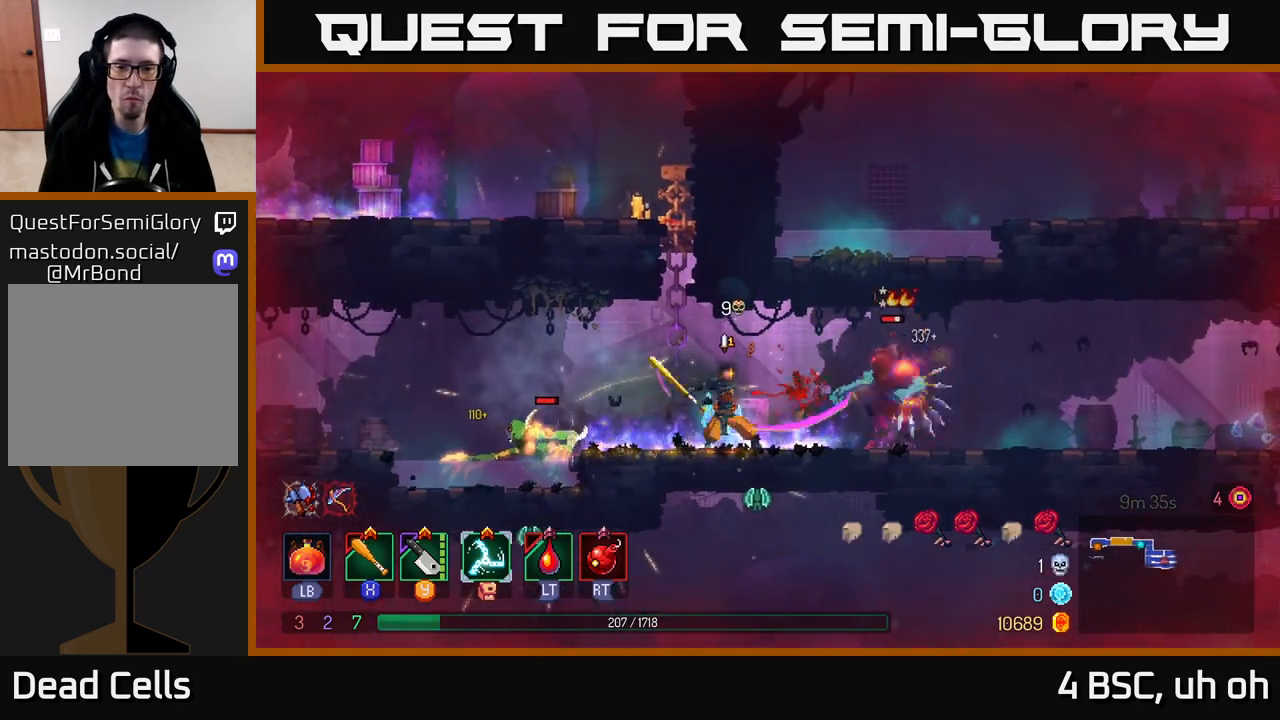
Gameplay with a controller (Xbox layout); each line is a JSON object with the inputs held at the frame after it. "events" lists button and stick changes between this image and that frame as [ms after this image, input, new state], when the widget could be followed in between.
{"buttons": ["B"], "left_stick": "right", "right_stick": "center", "events": [[17, "X", "up"], [100, "X", "down"], [167, "X", "up"], [317, "X", "down"], [400, "X", "up"], [500, "B", "down"]]}
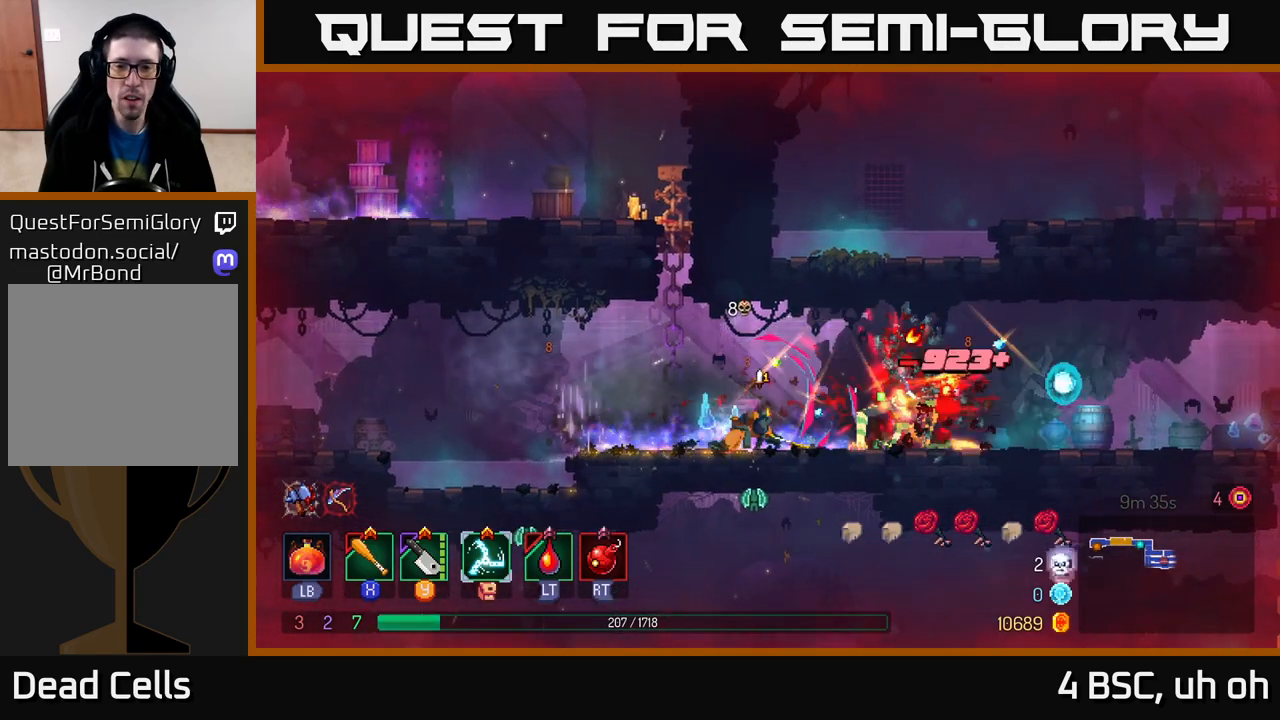
{"buttons": [], "left_stick": "right", "right_stick": "center", "events": [[83, "B", "up"], [150, "B", "down"], [233, "B", "up"], [283, "B", "down"], [417, "B", "up"]]}
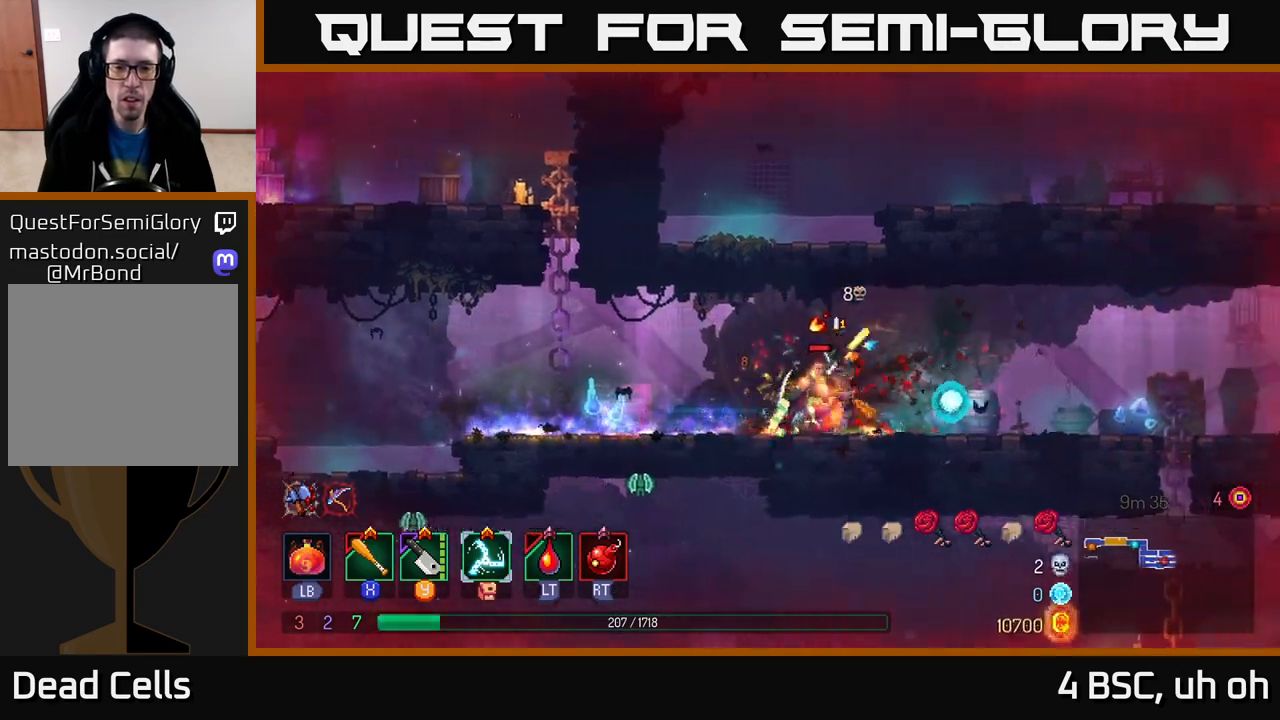
{"buttons": [], "left_stick": "left", "right_stick": "center", "events": [[17, "X", "down"], [33, "left_stick", "left"], [100, "X", "up"], [167, "X", "down"], [233, "X", "up"], [300, "X", "down"], [383, "X", "up"], [450, "X", "down"], [483, "X", "up"]]}
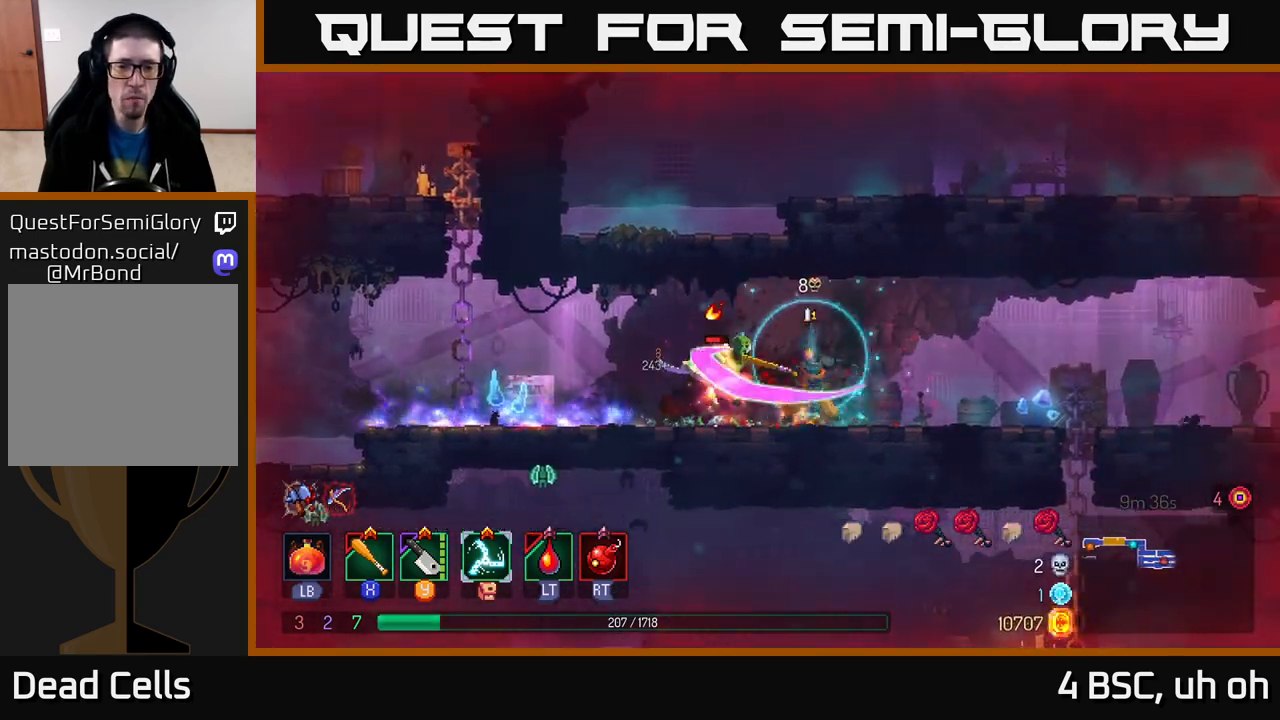
{"buttons": [], "left_stick": "right", "right_stick": "center", "events": [[50, "B", "down"], [133, "B", "up"], [200, "B", "down"], [300, "B", "up"], [483, "left_stick", "right"]]}
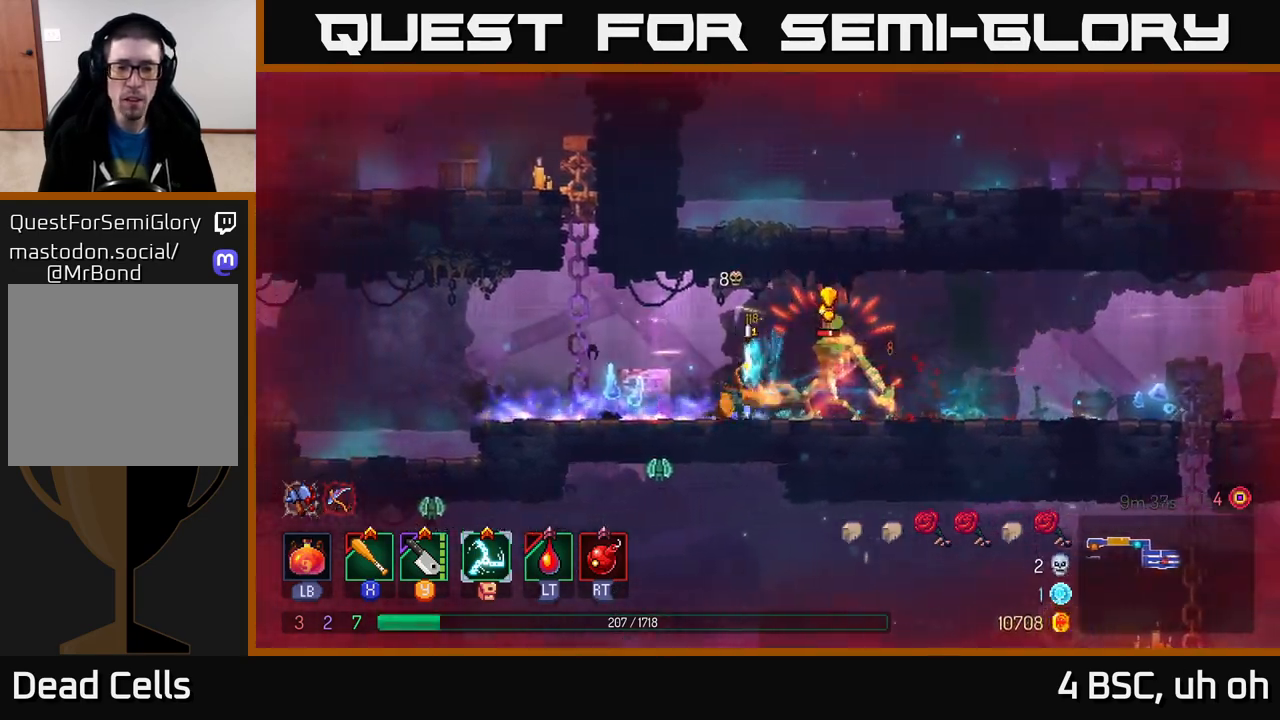
{"buttons": [], "left_stick": "right", "right_stick": "center", "events": [[50, "Y", "down"], [117, "Y", "up"], [250, "B", "down"], [350, "B", "up"], [400, "B", "down"], [467, "B", "up"]]}
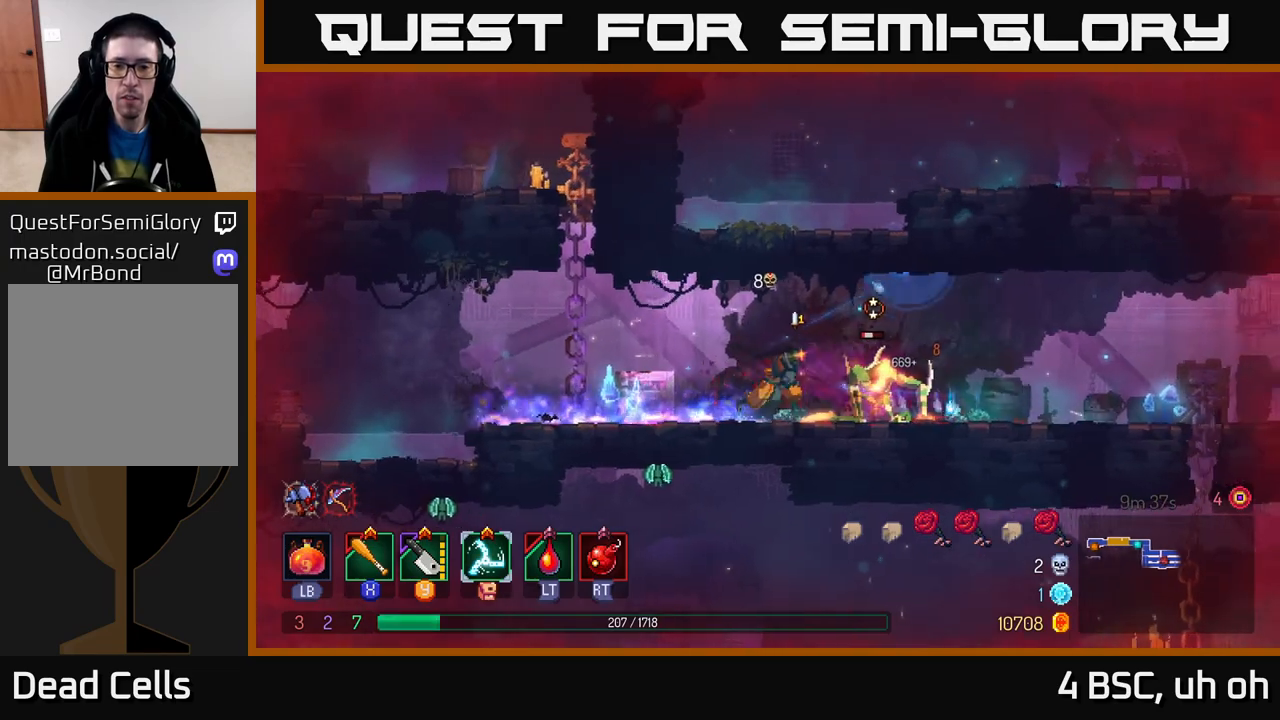
{"buttons": ["X"], "left_stick": "right", "right_stick": "center", "events": [[50, "B", "down"], [83, "B", "up"], [167, "left_stick", "left"], [183, "X", "down"], [250, "X", "up"], [317, "left_stick", "right"], [333, "X", "down"], [417, "X", "up"], [500, "X", "down"]]}
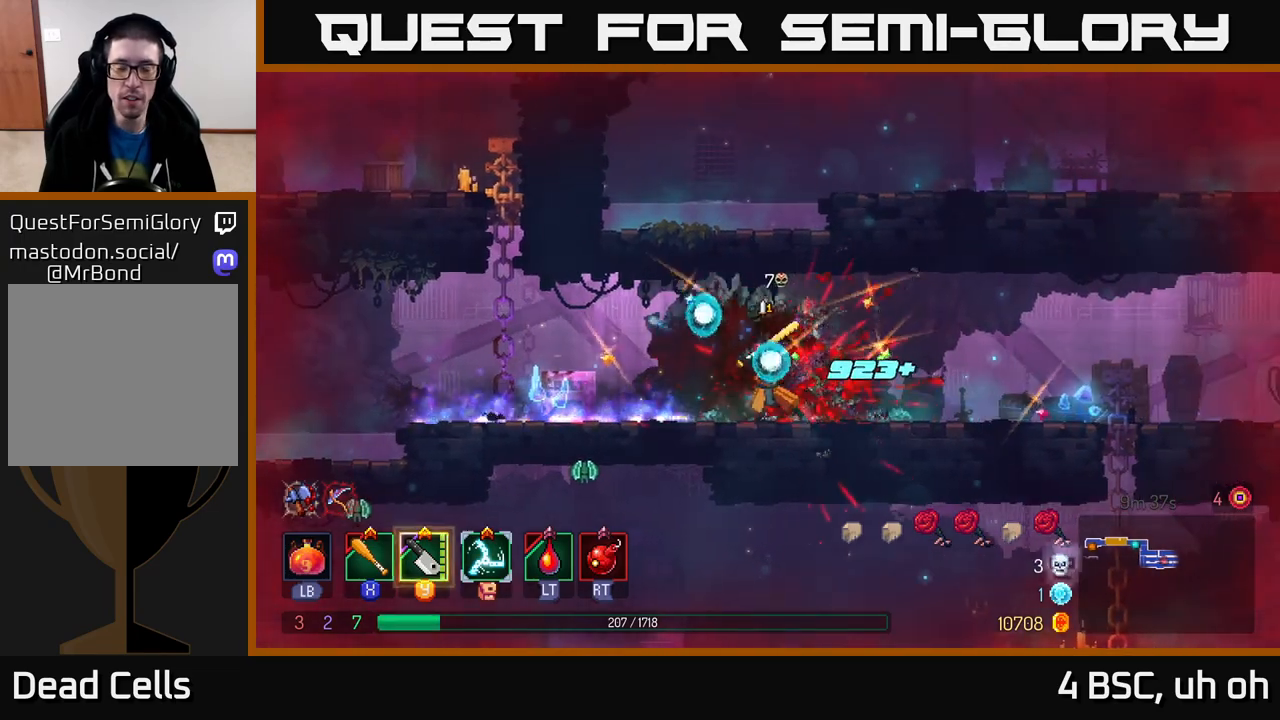
{"buttons": [], "left_stick": "left", "right_stick": "center", "events": [[100, "X", "up"], [150, "left_stick", "center"], [433, "left_stick", "left"]]}
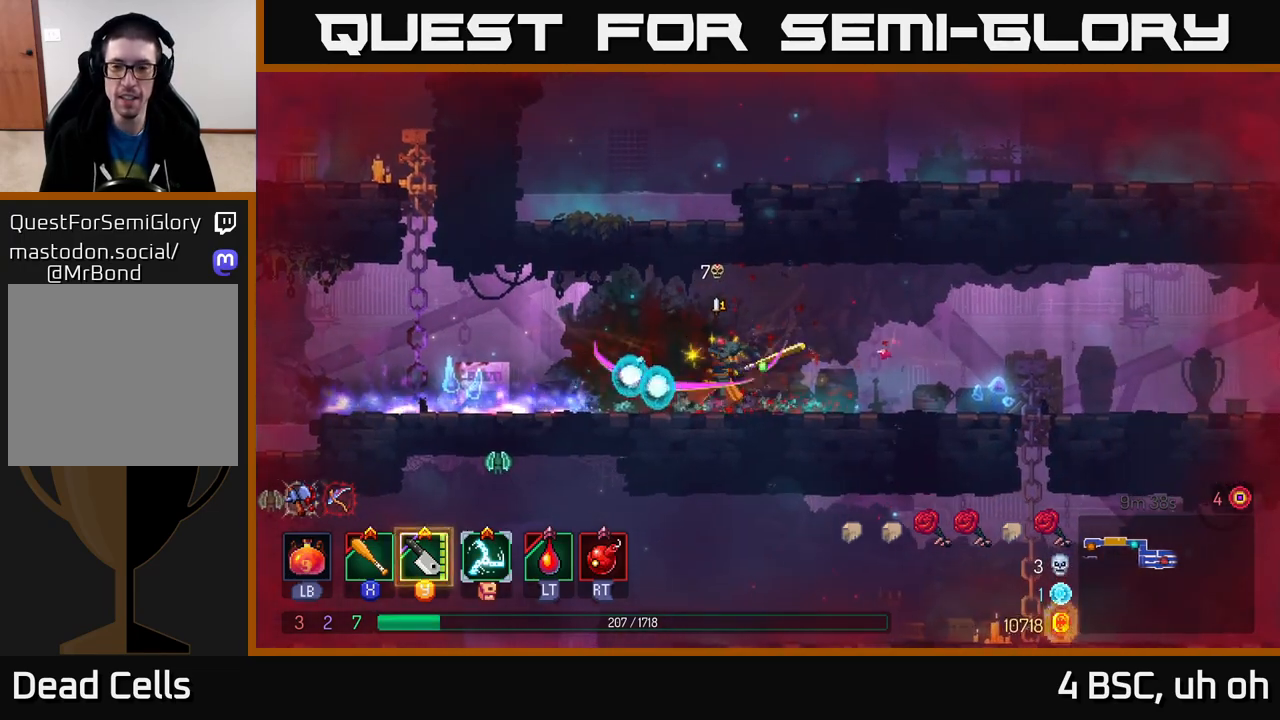
{"buttons": [], "left_stick": "up-left", "right_stick": "down", "events": [[83, "B", "down"], [183, "B", "up"], [317, "right_stick", "down"], [333, "left_stick", "up-left"]]}
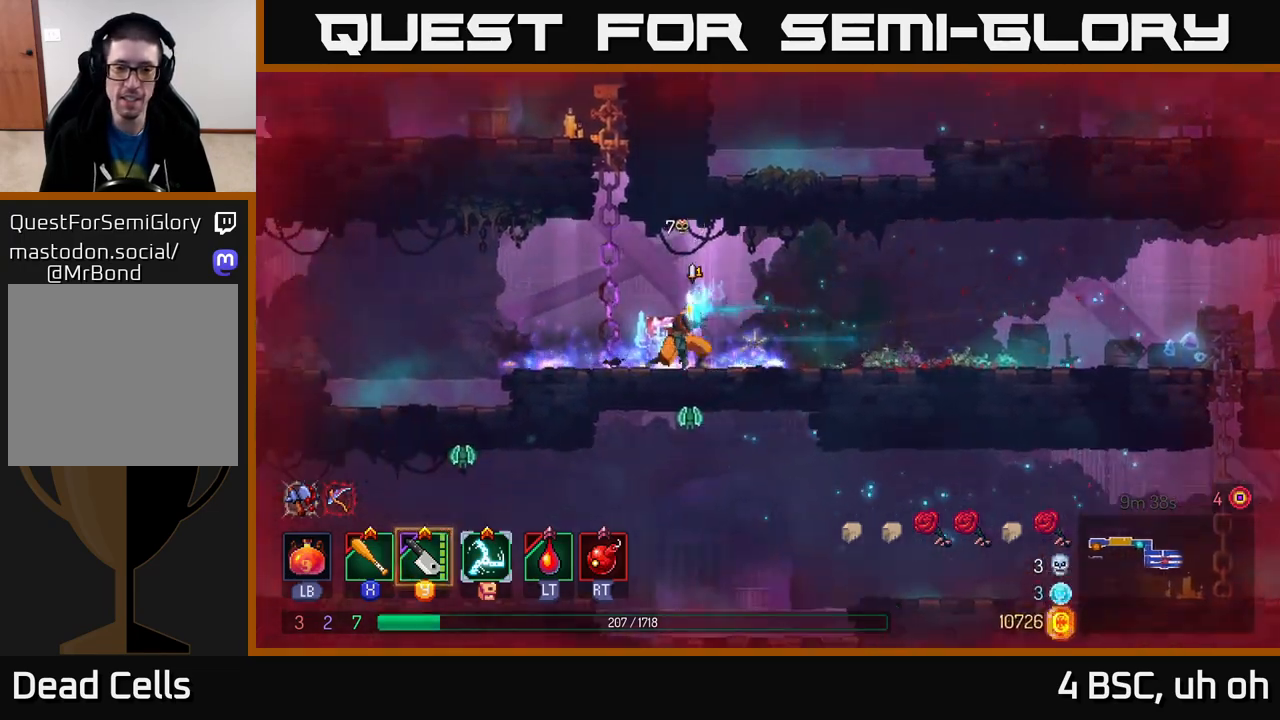
{"buttons": ["A"], "left_stick": "left", "right_stick": "center", "events": [[217, "right_stick", "center"], [283, "left_stick", "left"], [417, "A", "down"]]}
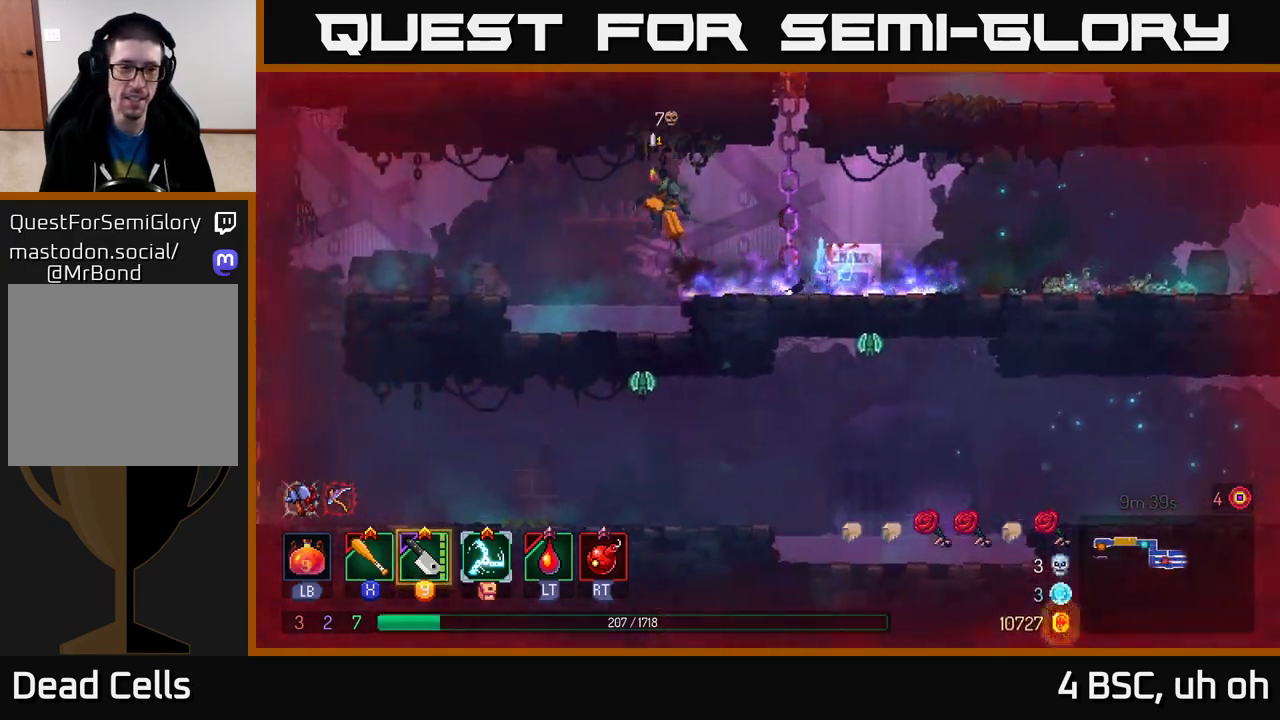
{"buttons": [], "left_stick": "left", "right_stick": "center", "events": [[17, "A", "up"]]}
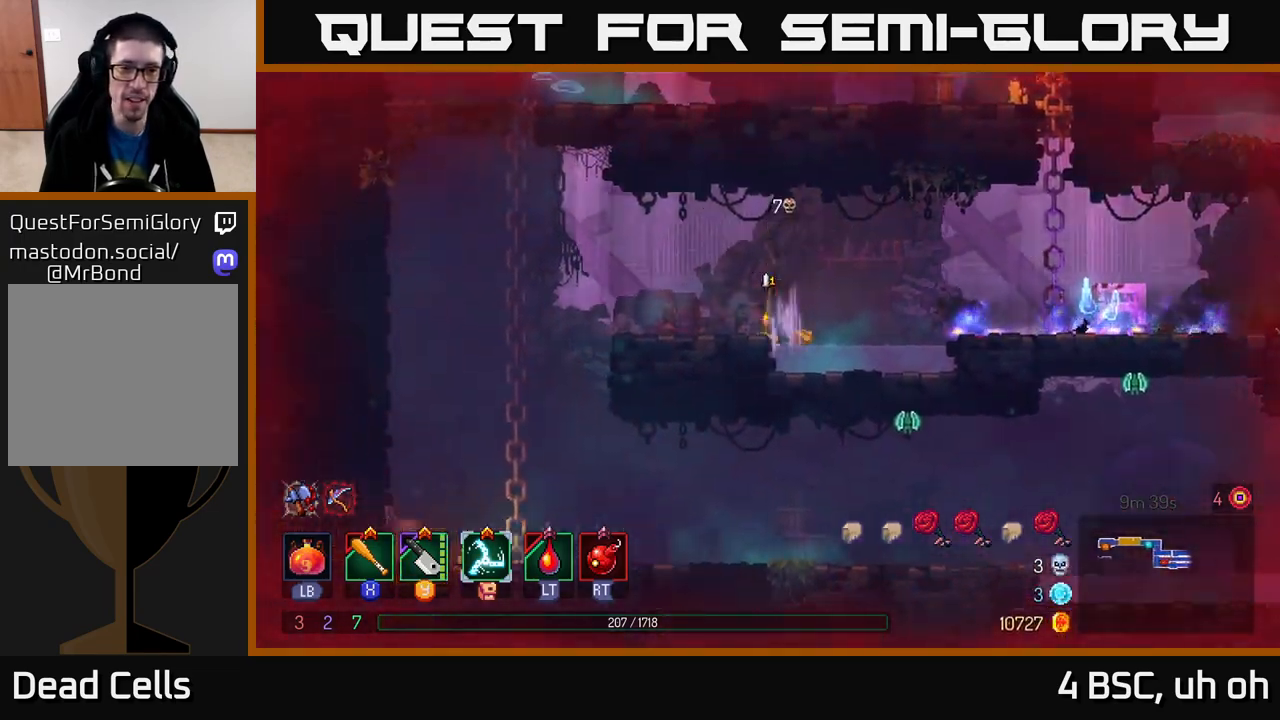
{"buttons": [], "left_stick": "left", "right_stick": "center", "events": []}
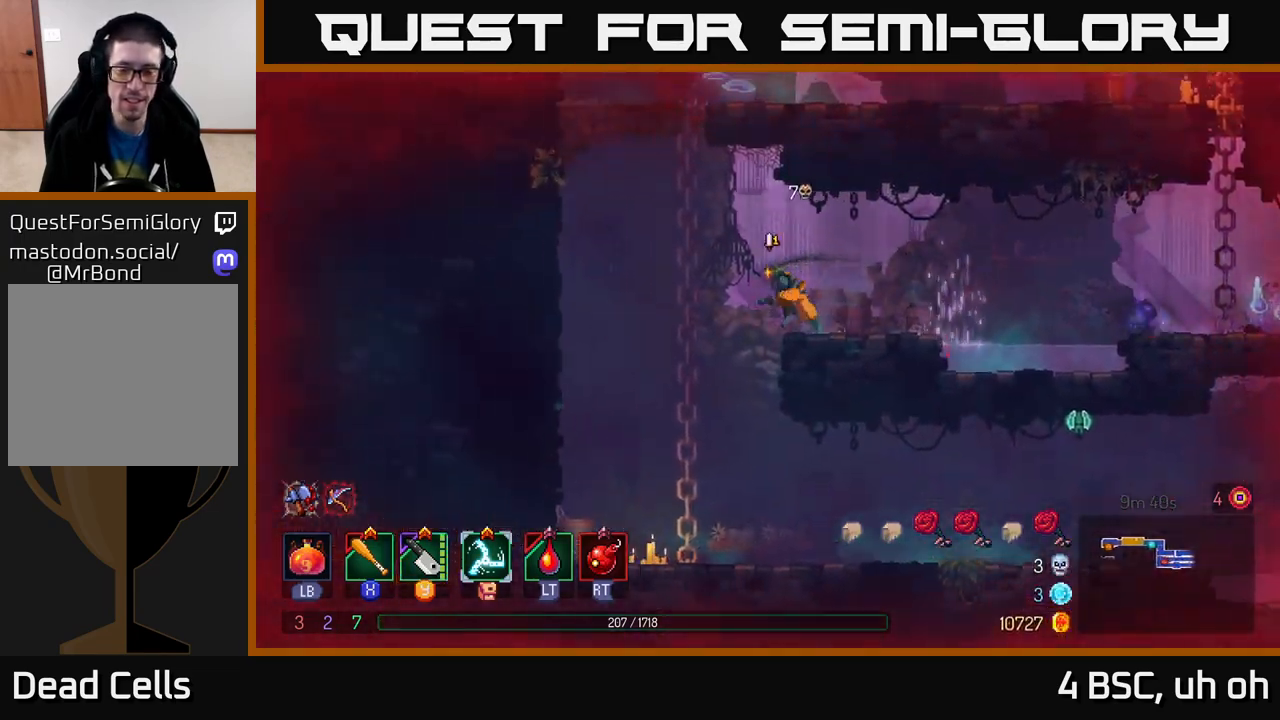
{"buttons": [], "left_stick": "right", "right_stick": "center", "events": [[200, "left_stick", "right"]]}
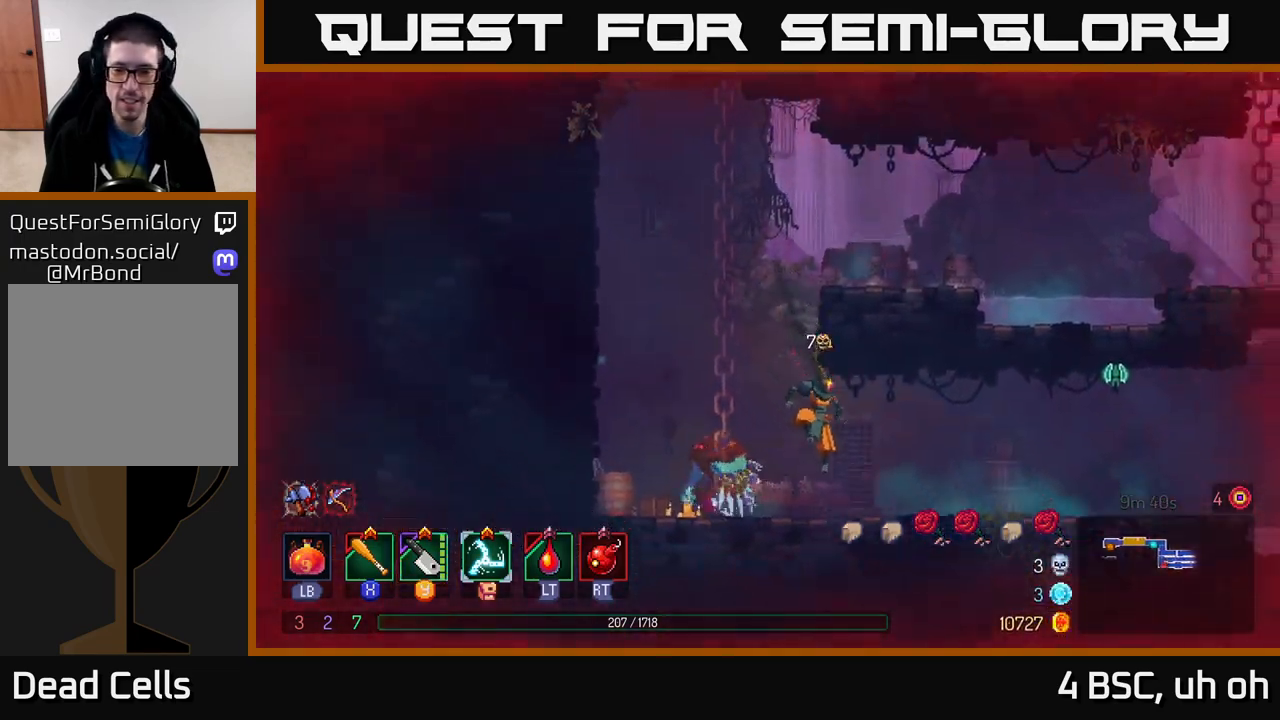
{"buttons": [], "left_stick": "left", "right_stick": "center", "events": [[50, "left_stick", "center"], [117, "left_stick", "right"], [183, "R2", "down"], [250, "R2", "up"], [267, "left_stick", "left"]]}
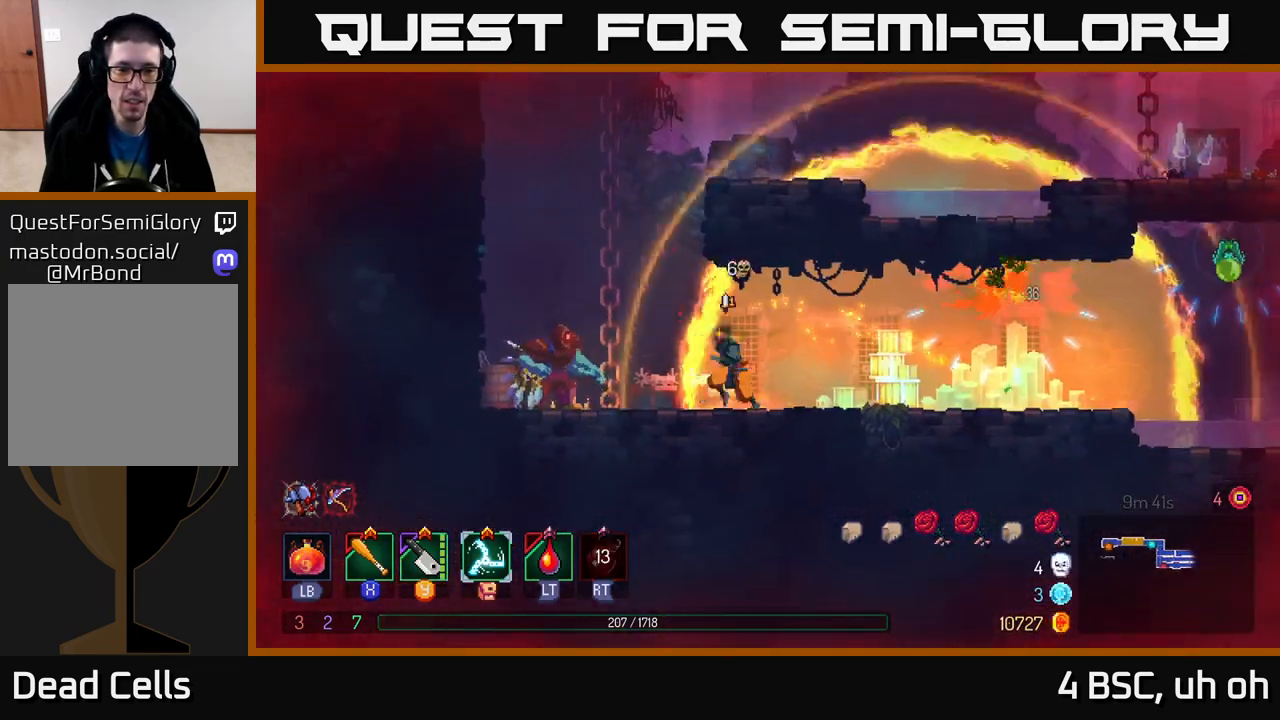
{"buttons": ["X"], "left_stick": "right", "right_stick": "center", "events": [[117, "B", "down"], [217, "B", "up"], [483, "X", "down"], [483, "left_stick", "right"]]}
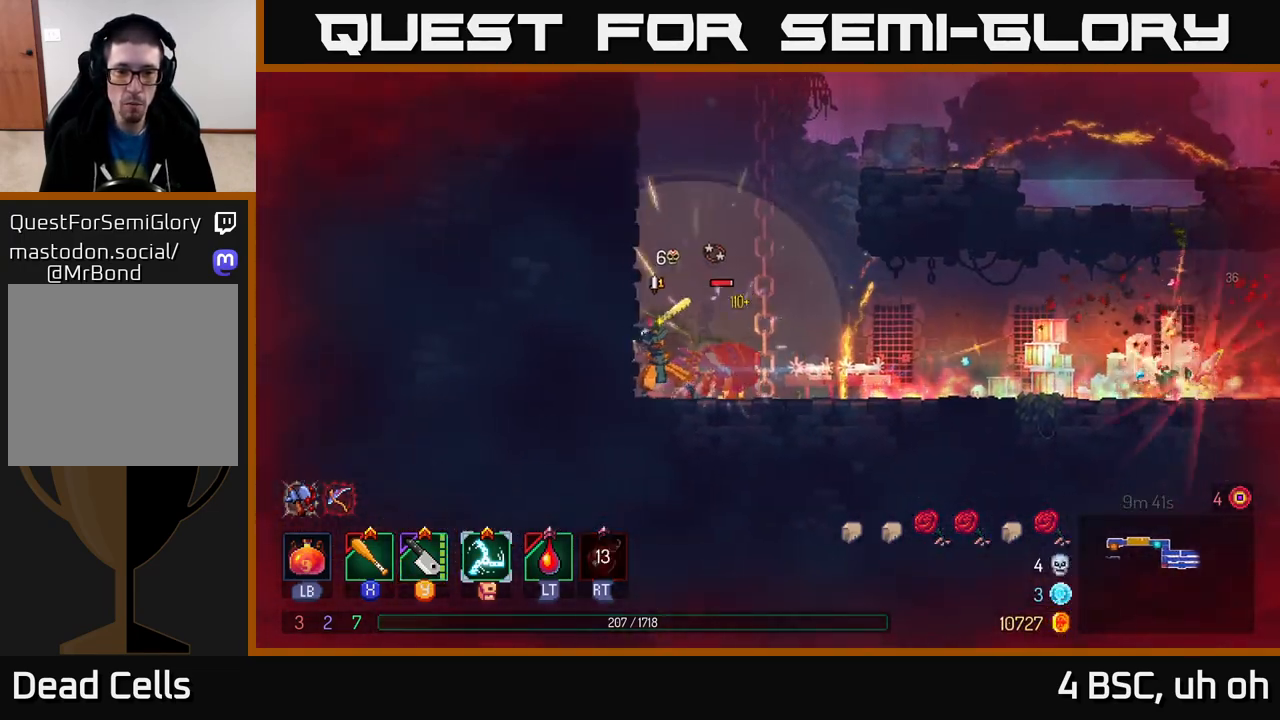
{"buttons": [], "left_stick": "center", "right_stick": "center", "events": [[67, "X", "up"], [117, "X", "down"], [183, "X", "up"], [217, "left_stick", "center"], [383, "left_stick", "right"], [417, "Y", "down"], [500, "Y", "up"], [500, "left_stick", "center"]]}
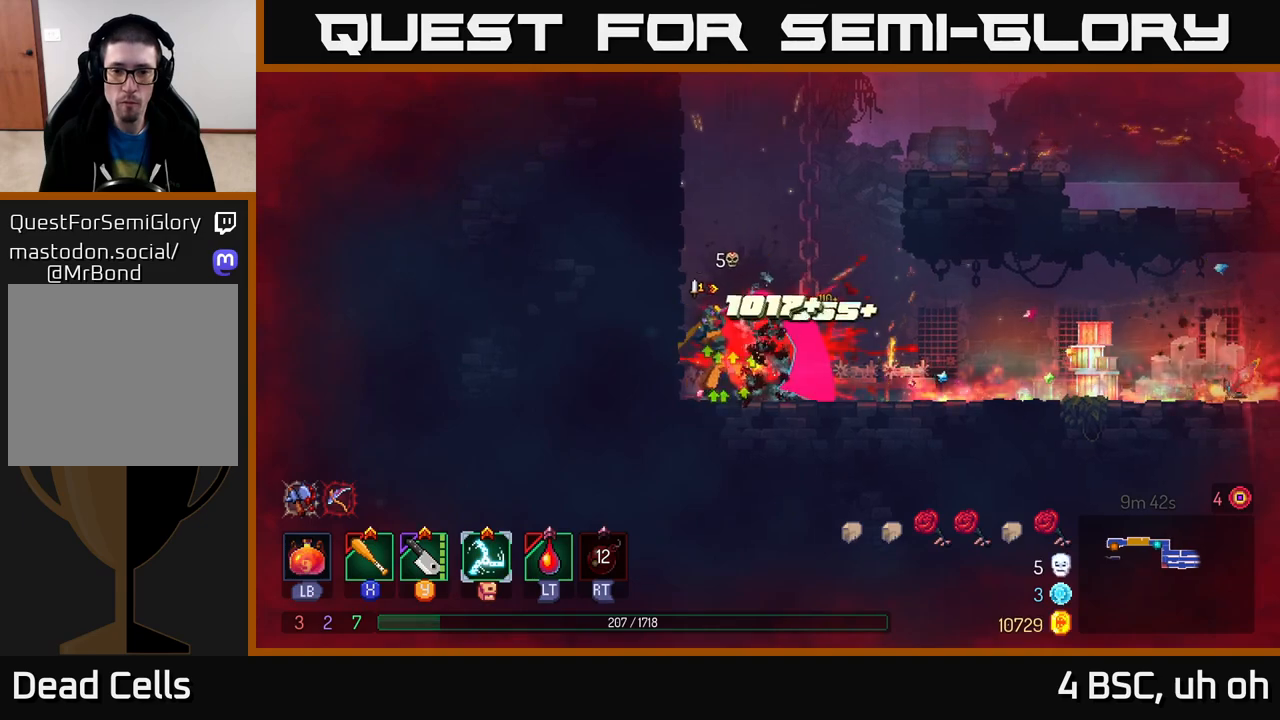
{"buttons": [], "left_stick": "right", "right_stick": "center", "events": [[200, "left_stick", "right"]]}
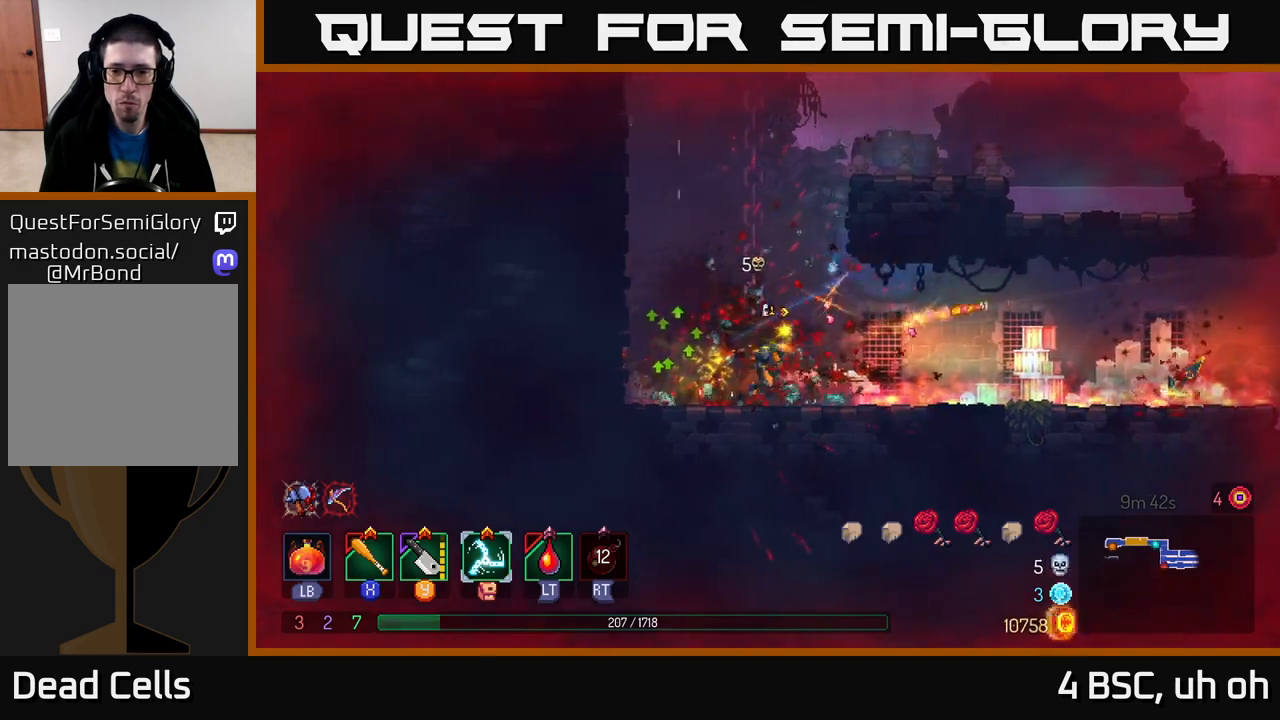
{"buttons": [], "left_stick": "right", "right_stick": "center", "events": [[317, "B", "down"], [450, "B", "up"]]}
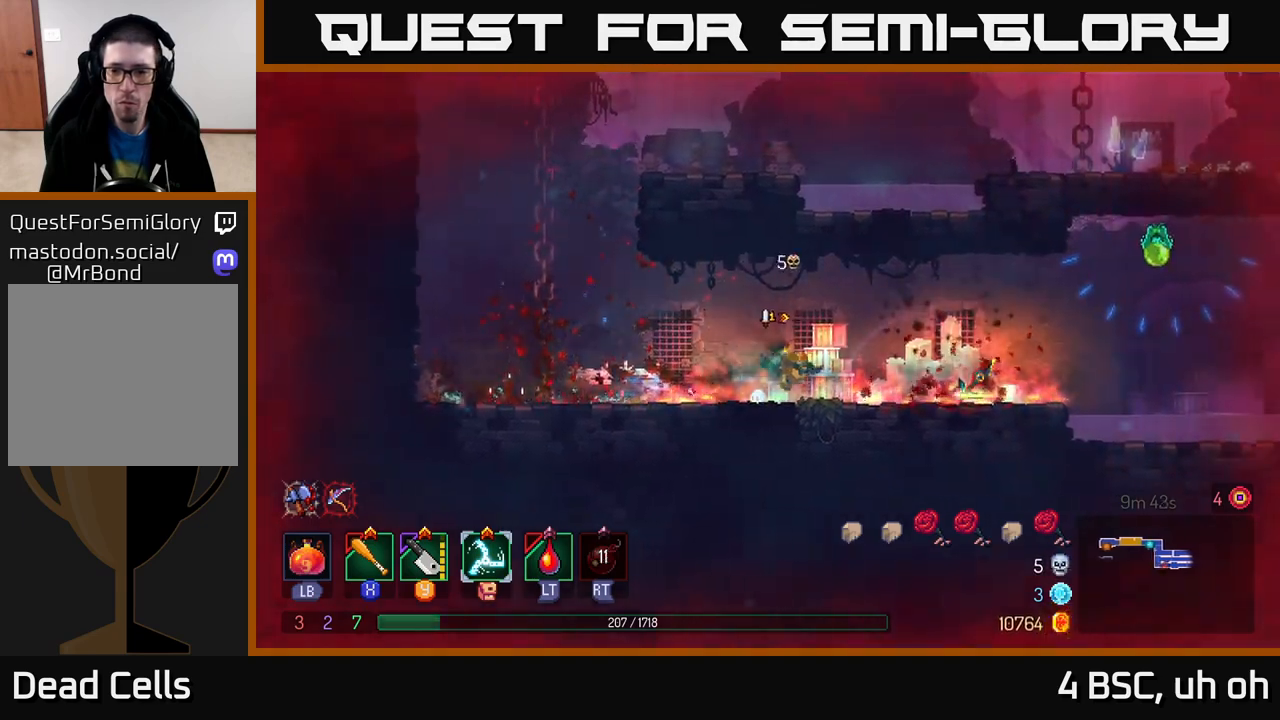
{"buttons": [], "left_stick": "right", "right_stick": "center", "events": [[117, "Y", "down"], [183, "Y", "up"]]}
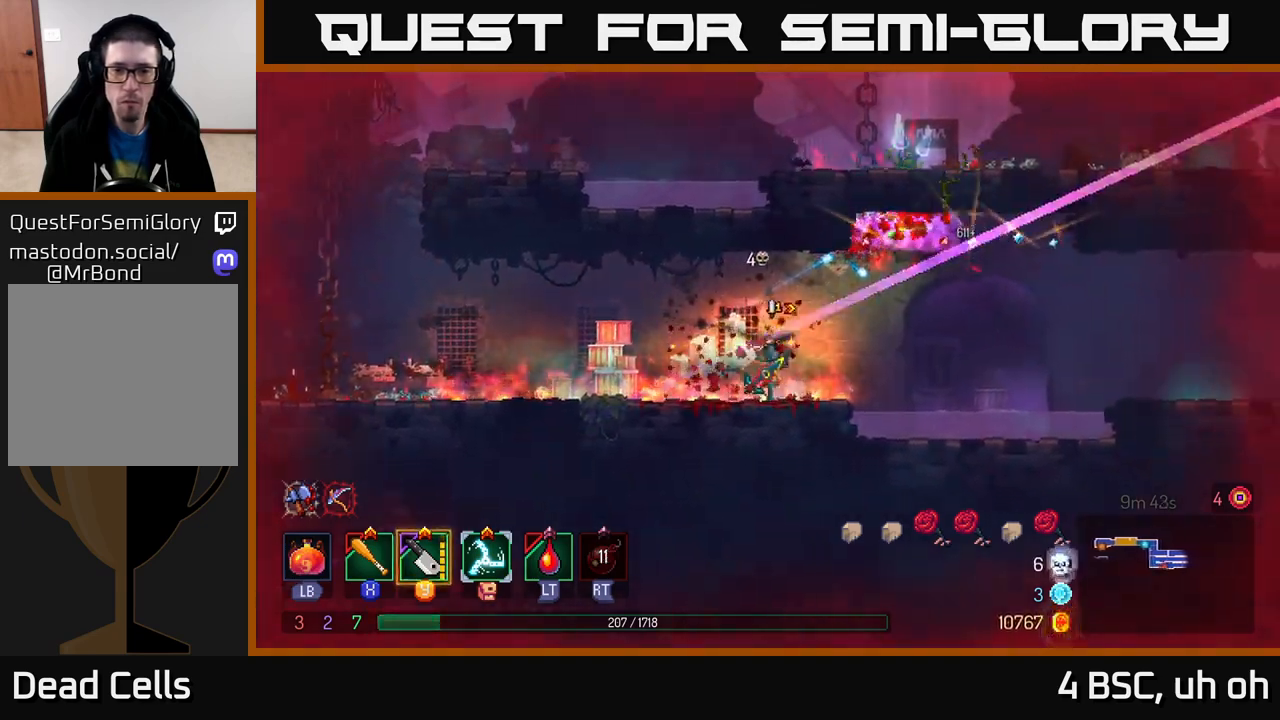
{"buttons": ["A"], "left_stick": "left", "right_stick": "center", "events": [[17, "B", "down"], [100, "B", "up"], [300, "left_stick", "left"], [500, "A", "down"]]}
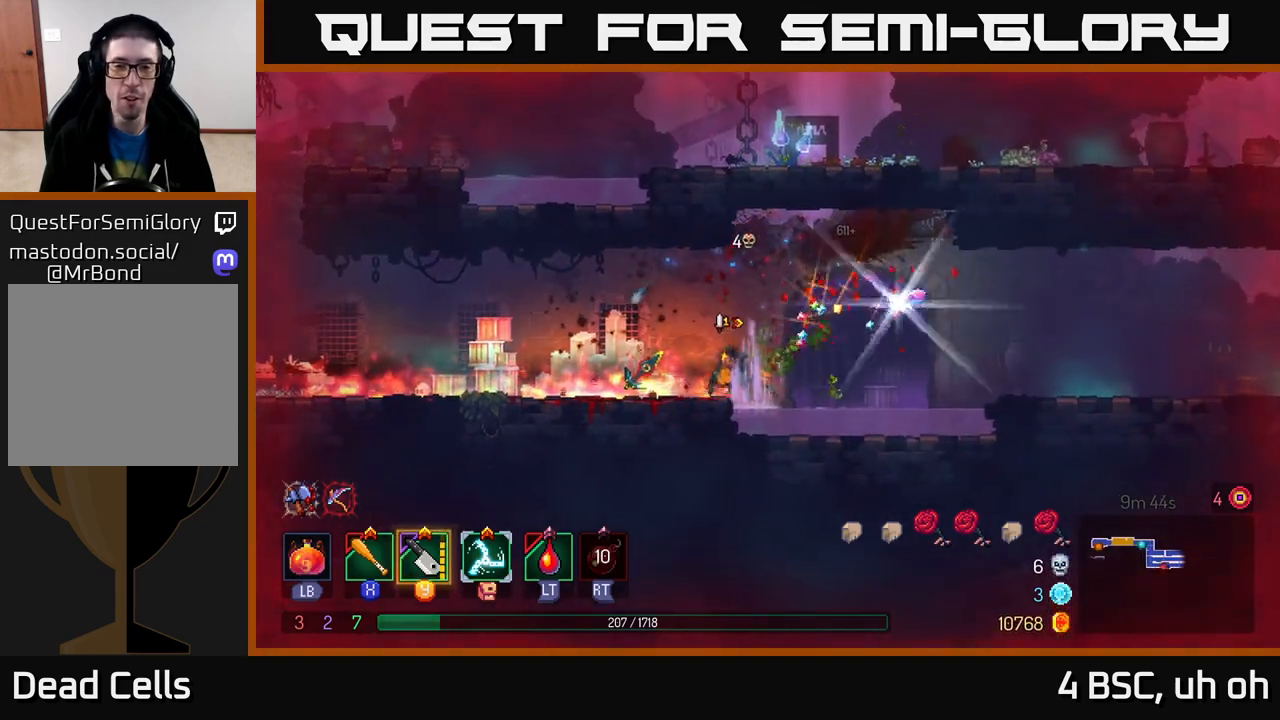
{"buttons": ["R1"], "left_stick": "center", "right_stick": "center", "events": [[83, "A", "up"], [300, "left_stick", "right"], [467, "left_stick", "center"], [500, "R1", "down"]]}
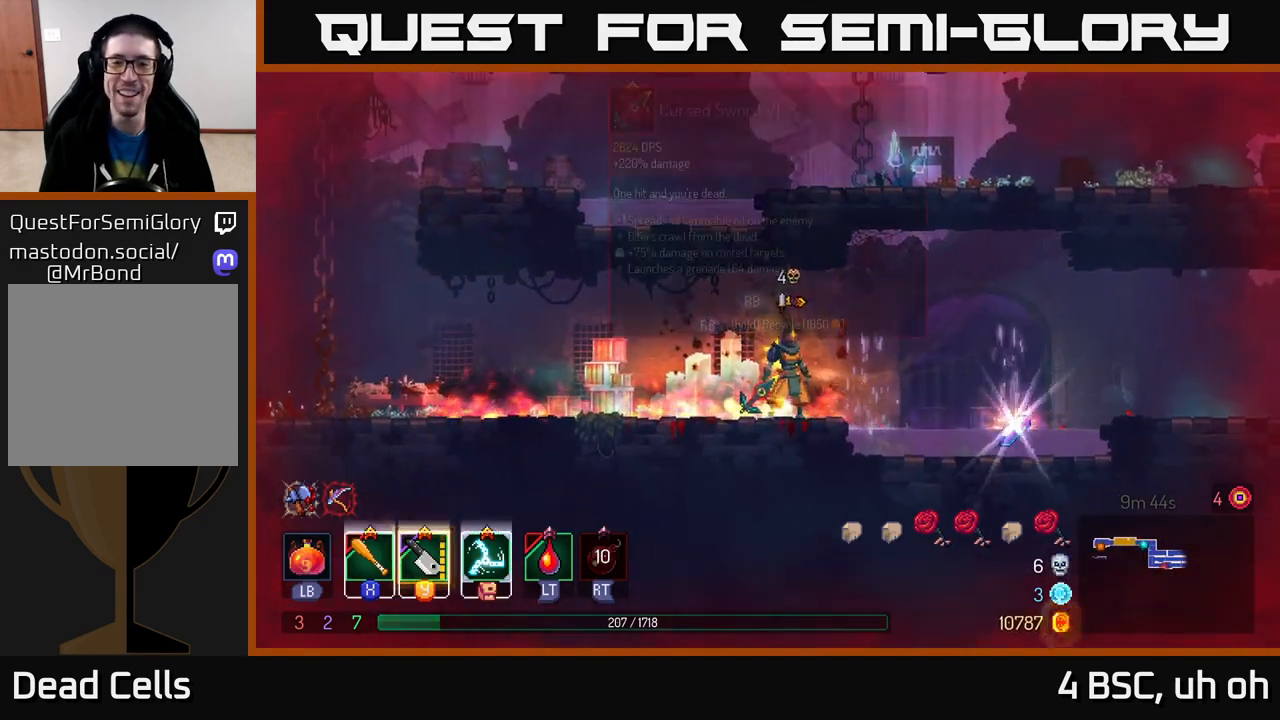
{"buttons": [], "left_stick": "center", "right_stick": "center", "events": [[100, "R1", "up"]]}
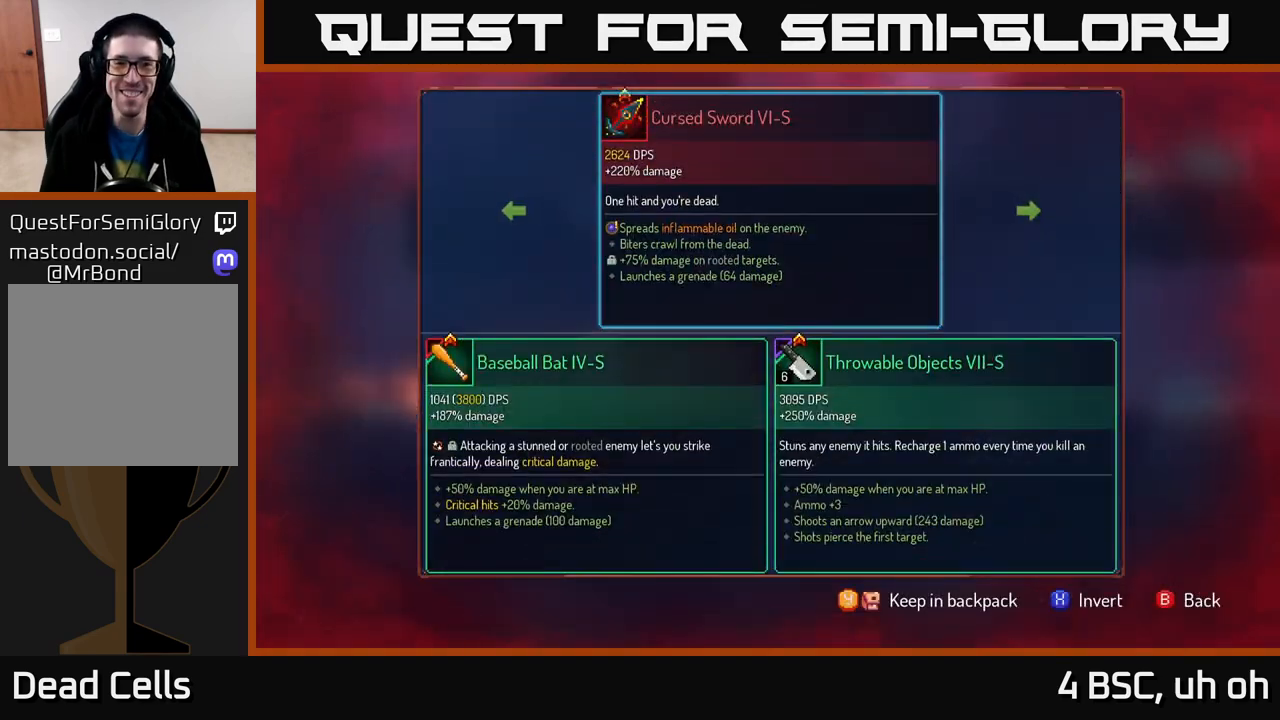
{"buttons": [], "left_stick": "center", "right_stick": "center", "events": []}
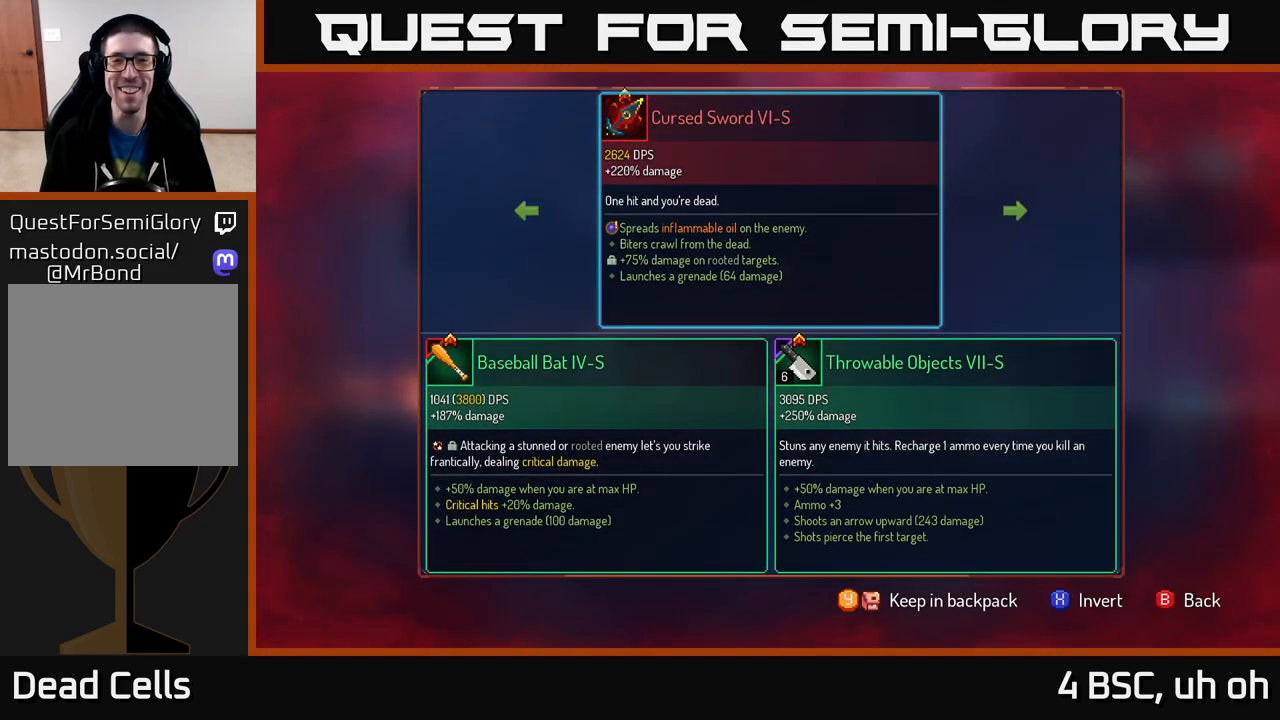
{"buttons": [], "left_stick": "center", "right_stick": "center", "events": []}
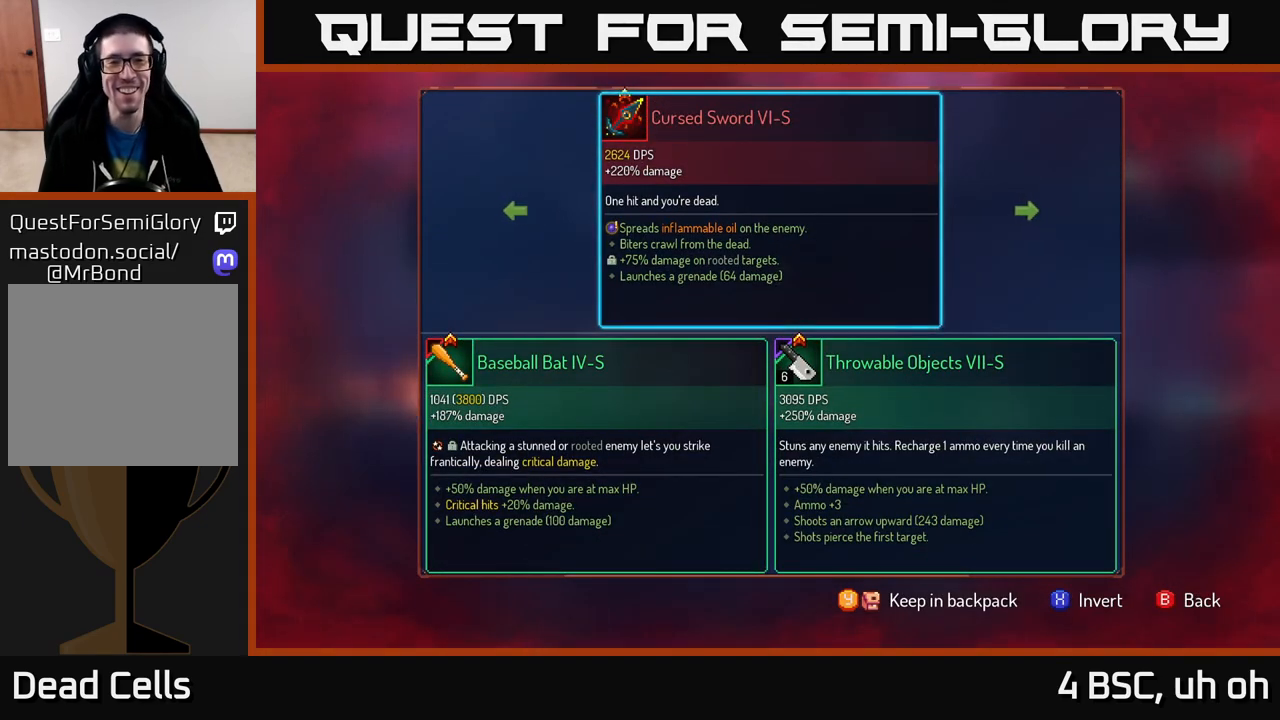
{"buttons": [], "left_stick": "center", "right_stick": "center", "events": [[350, "B", "down"], [417, "B", "up"]]}
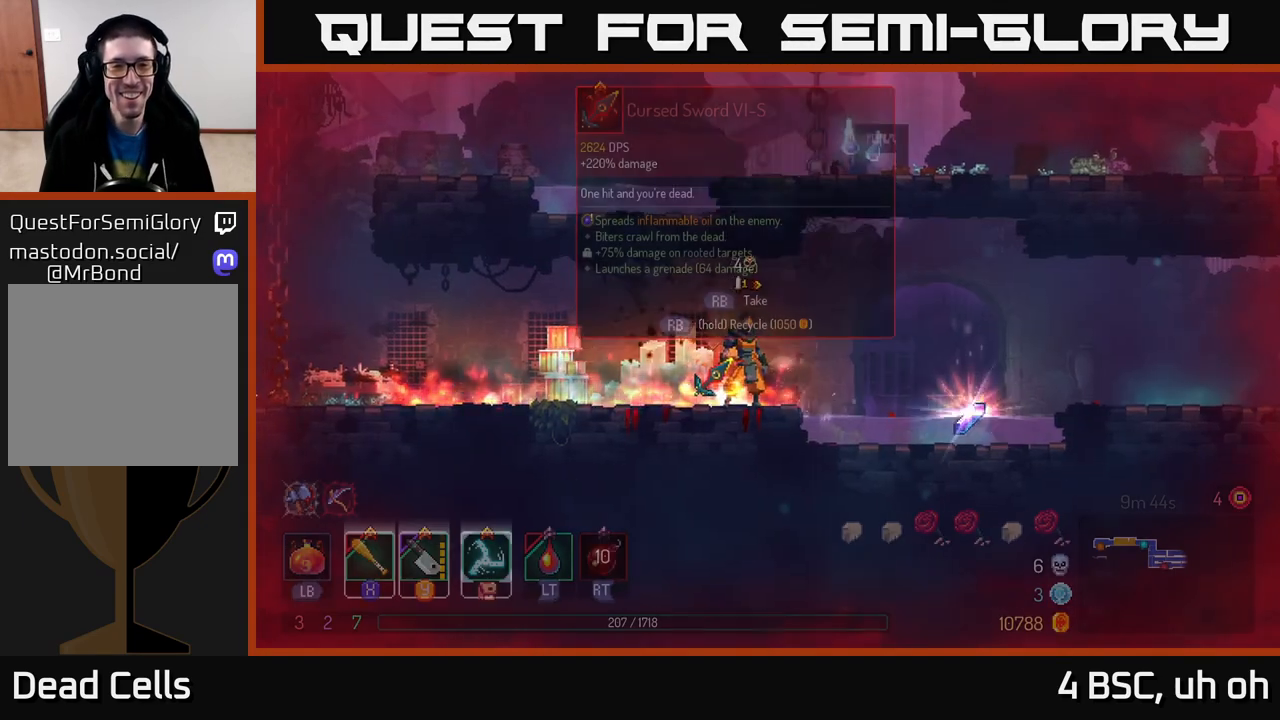
{"buttons": ["R1"], "left_stick": "center", "right_stick": "center", "events": [[33, "R1", "down"]]}
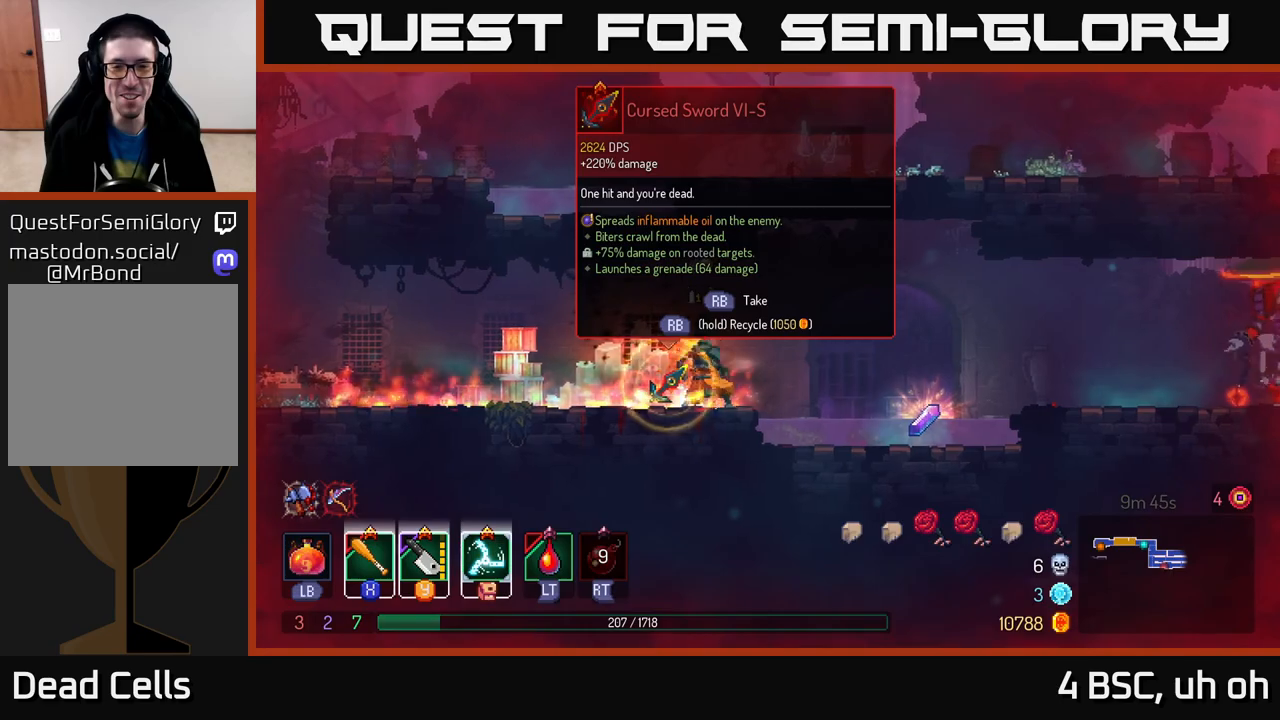
{"buttons": [], "left_stick": "right", "right_stick": "center", "events": [[333, "R1", "up"], [350, "left_stick", "right"]]}
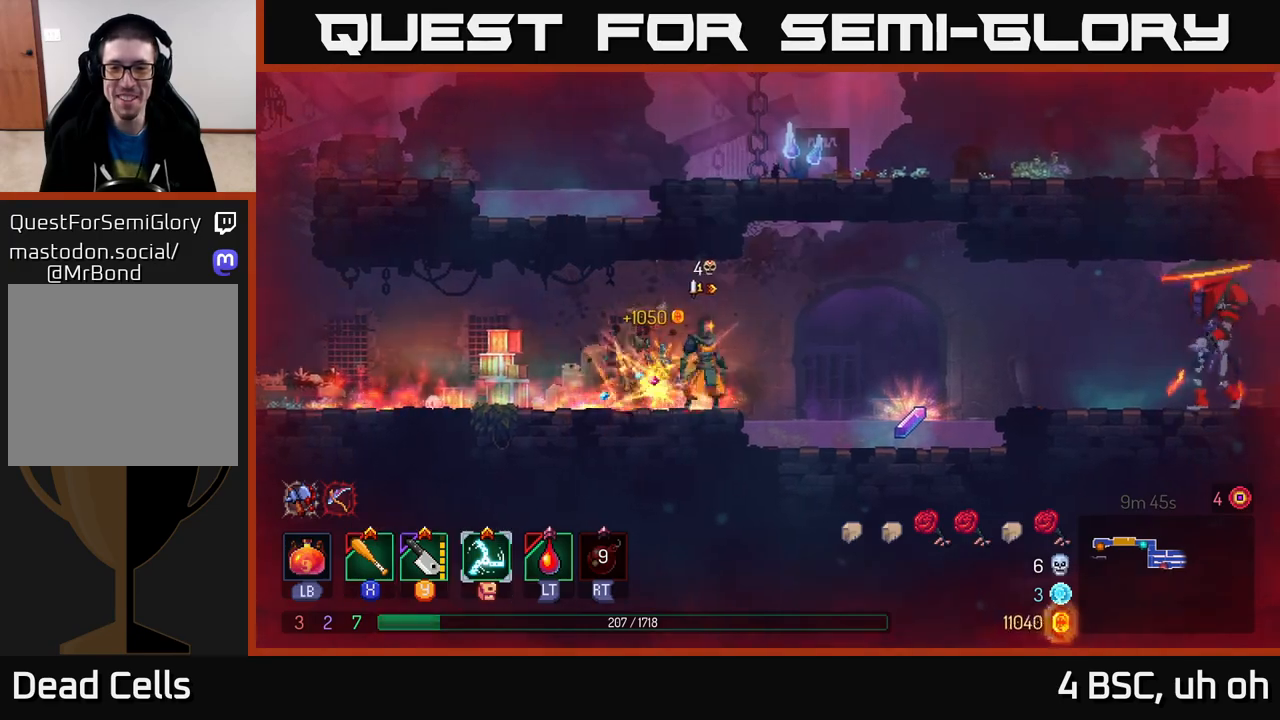
{"buttons": [], "left_stick": "right", "right_stick": "center", "events": [[150, "Y", "down"], [217, "Y", "up"]]}
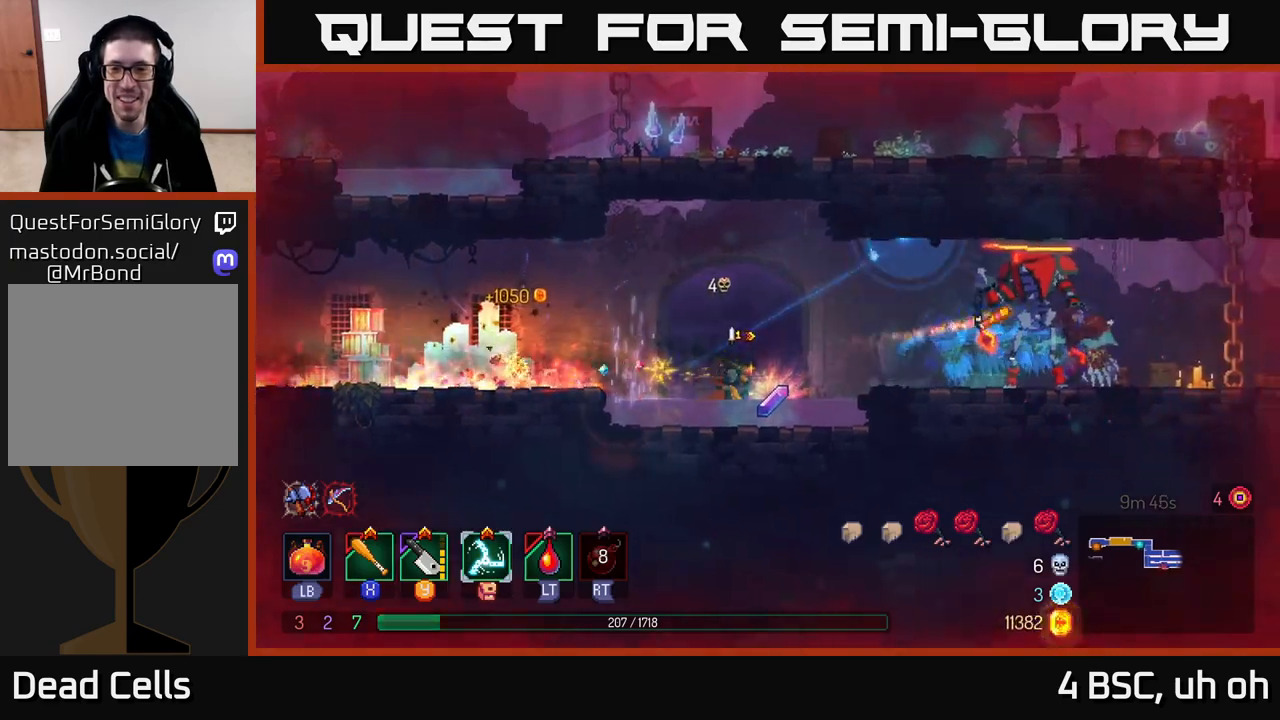
{"buttons": [], "left_stick": "right", "right_stick": "center", "events": [[167, "A", "down"], [300, "A", "up"]]}
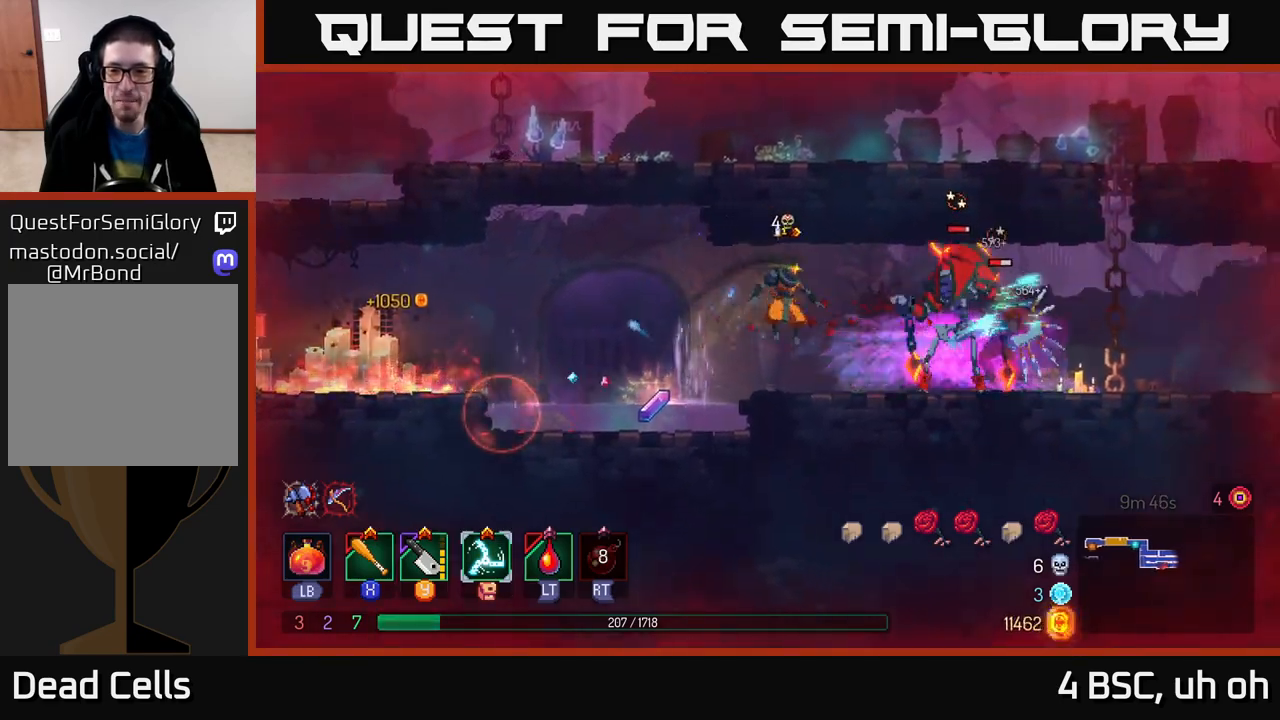
{"buttons": [], "left_stick": "right", "right_stick": "center", "events": [[50, "X", "down"], [133, "X", "up"], [267, "X", "down"], [350, "X", "up"], [400, "X", "down"], [483, "X", "up"]]}
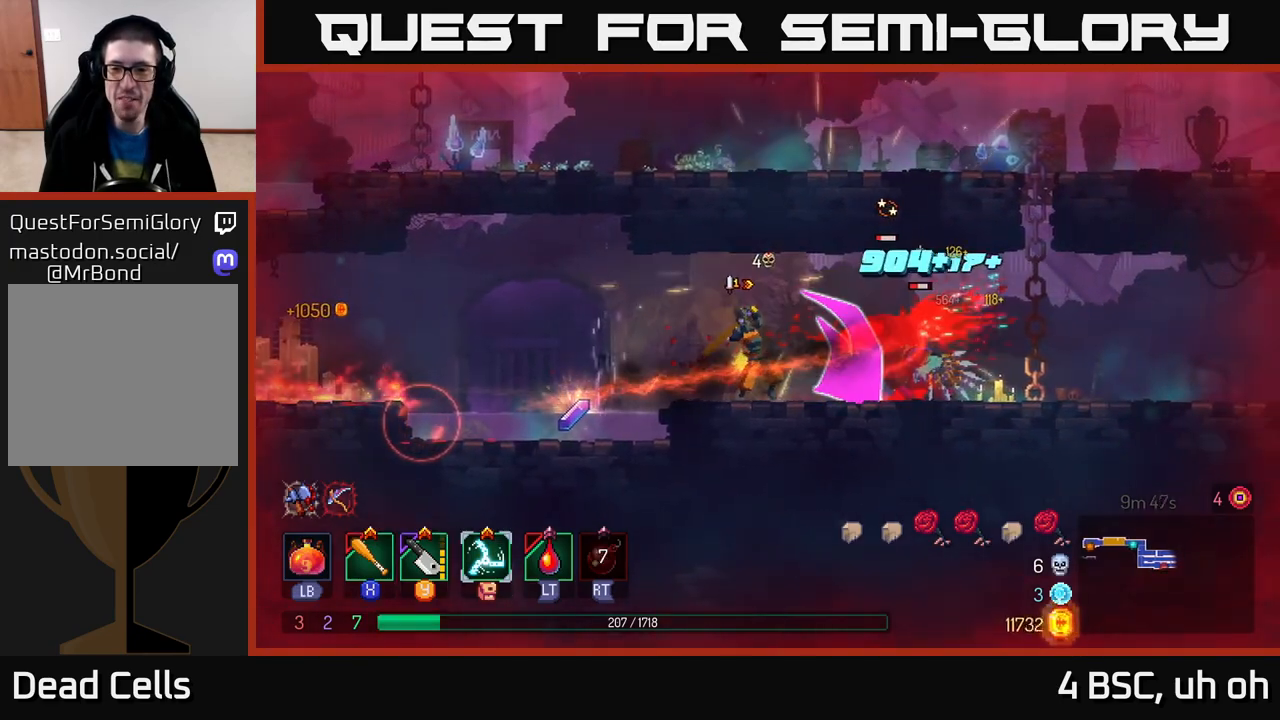
{"buttons": [], "left_stick": "right", "right_stick": "center", "events": [[50, "X", "down"], [117, "X", "up"], [183, "X", "down"], [283, "X", "up"], [367, "X", "down"], [450, "X", "up"]]}